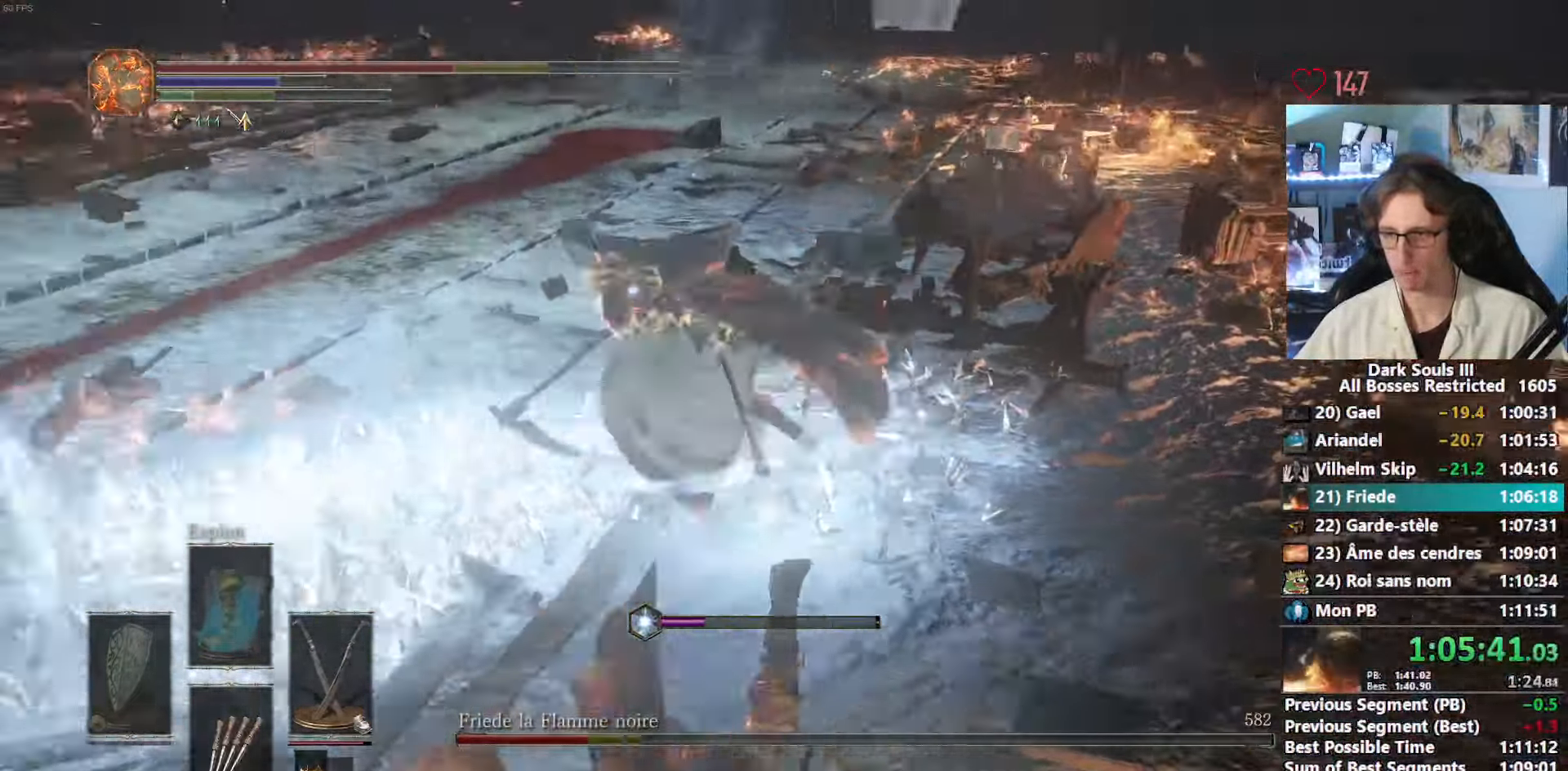
Gameplay with keyboard and mouse; each line is a JSON object with the keys and mouse buttons held at the frame after it. "events" lists presses ("down") and releases ("up") of "0", "1", "2", "3", "4", "a", "alt", "ctrl", "d", "down", "e", "f", "g", "left", "q", "r", "return", "right", "s", "shift", "space", "tab", "up", "z", "mouse_left", "mouse_wheel", "mouse_right", "mouse_mb4" and "mouse_mb5" between this image and that frame as [ms after this image, input, new state], when the widget could be followed in between. "mouse_left", "mouse_wheel", "mouse_right", "mouse_mb4", "mouse_mb5" = the "left", "wheel", "right", "mb4", "mb5" buttons of the "mouse" list. No other keys are recorded. "wheel" means that the mouse wheel is clicked or scrolled. Not read: mouse_move.
{"keys": ["d", "s"], "mouse": []}
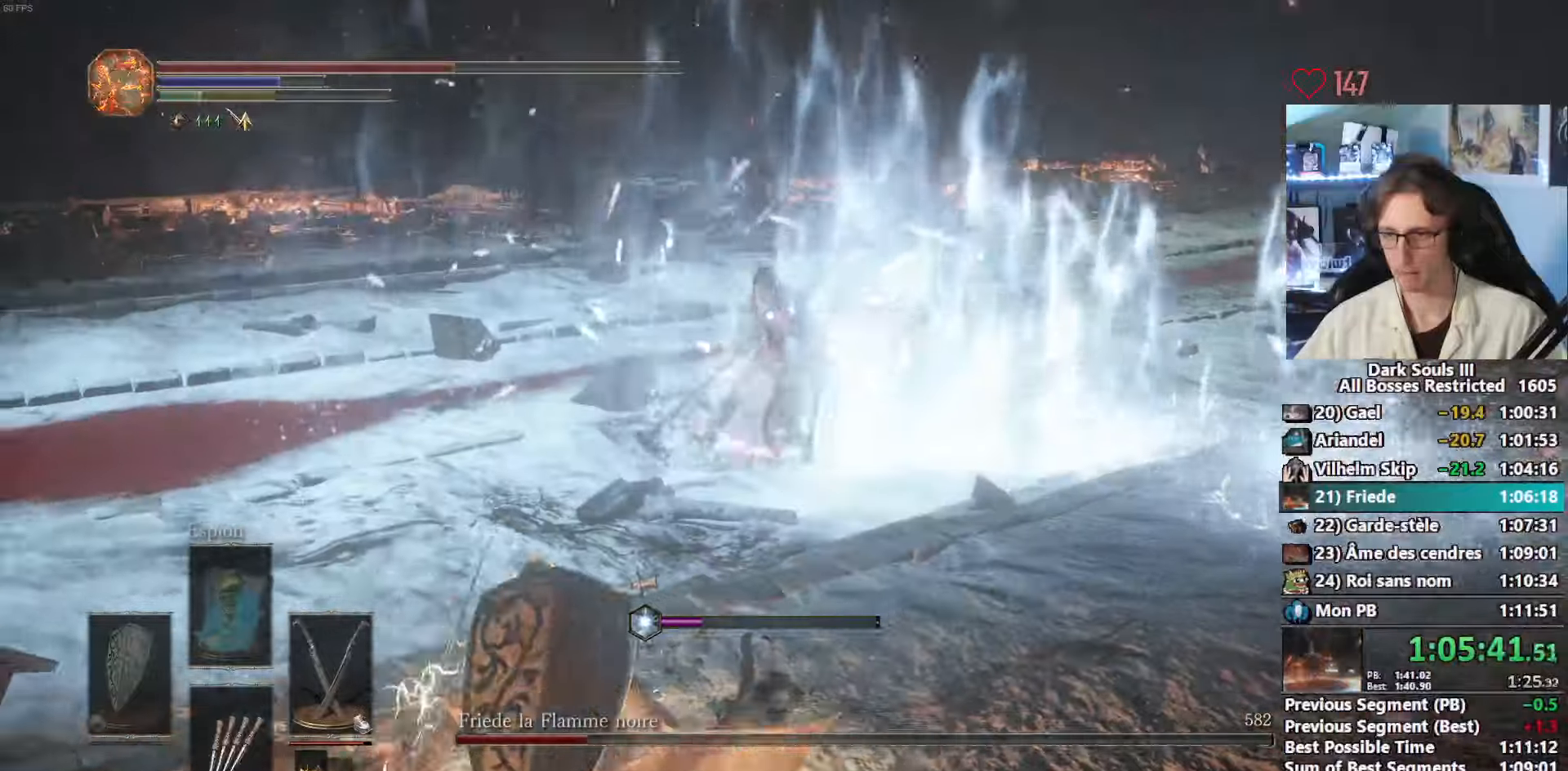
{"keys": ["d", "s", "space"], "mouse": [], "events": [[117, "d", "up"], [217, "space", "down"], [500, "d", "down"]]}
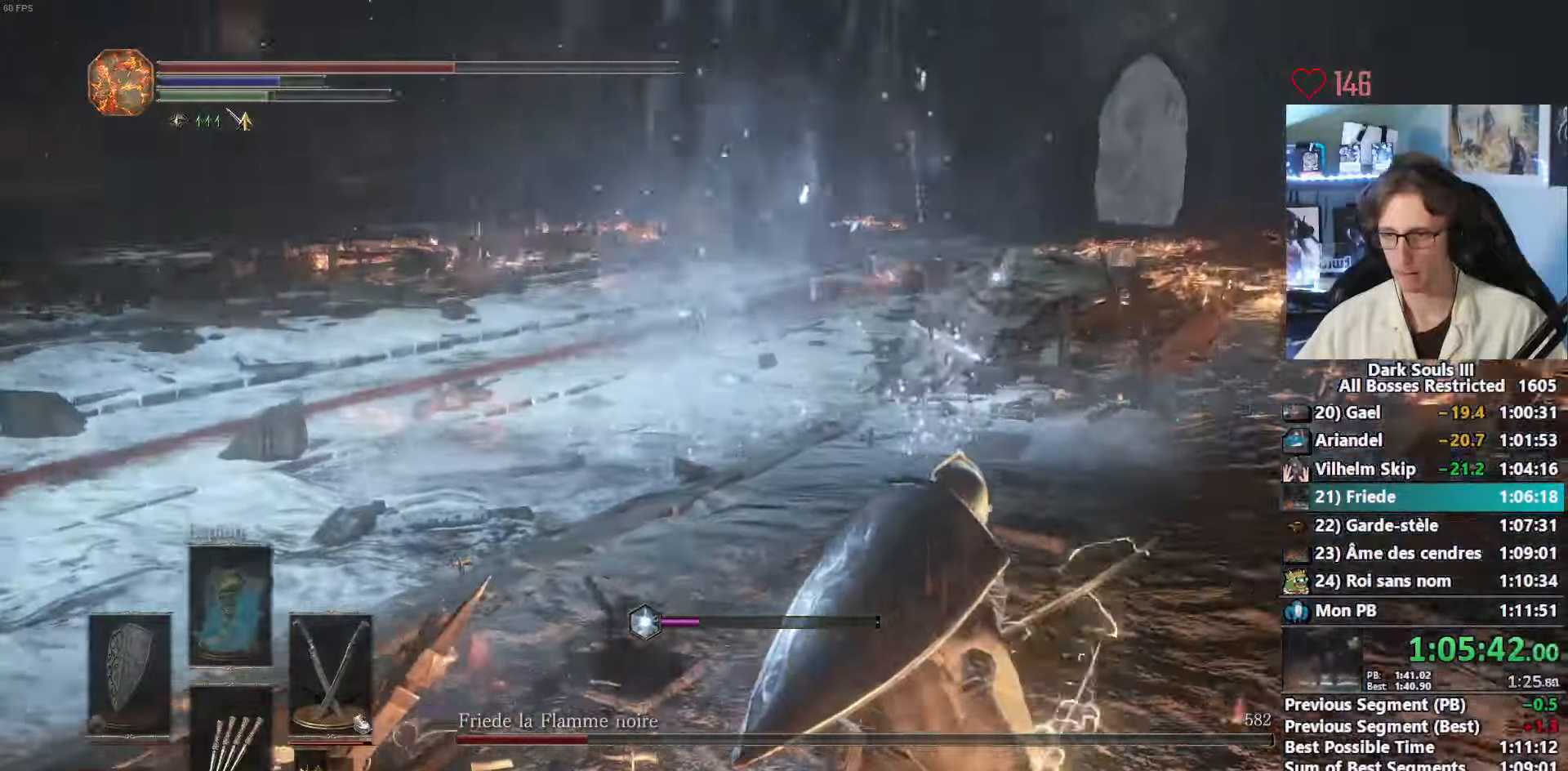
{"keys": ["q", "z"], "mouse": [], "events": [[50, "s", "up"], [100, "z", "down"], [150, "d", "up"], [333, "q", "down"], [333, "space", "up"]]}
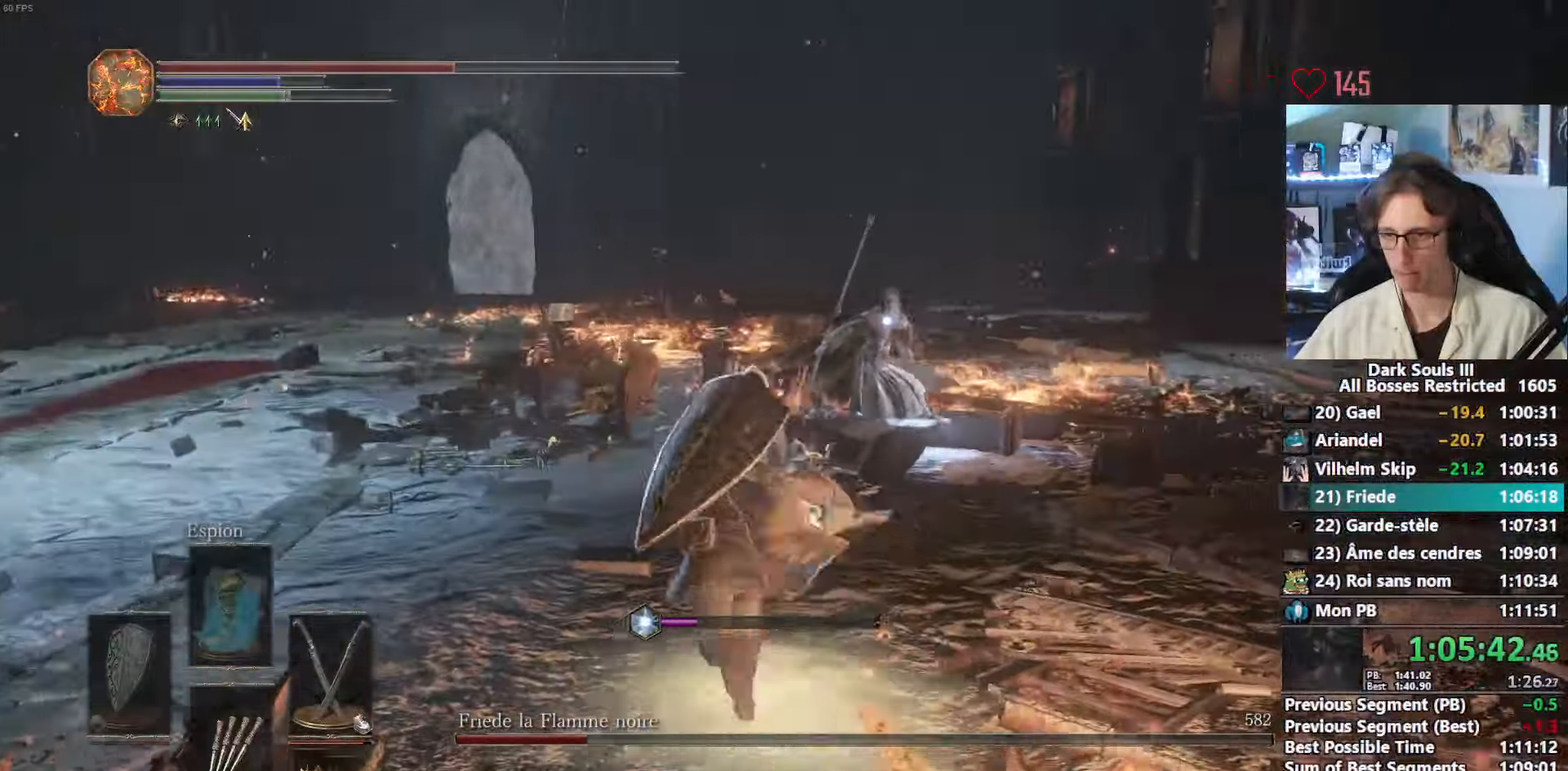
{"keys": ["z"], "mouse": [], "events": [[17, "q", "up"], [150, "mouse_right", "down"], [433, "mouse_right", "up"]]}